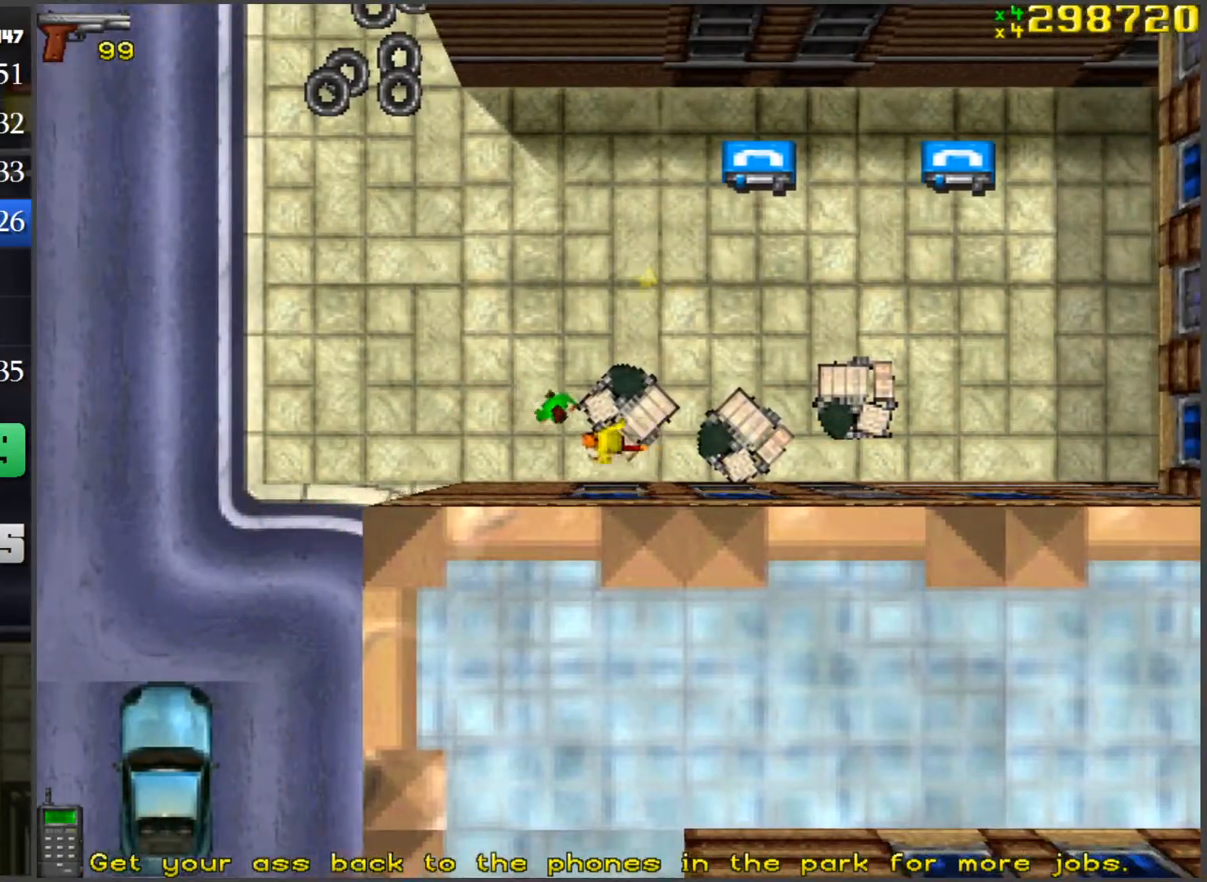
Gameplay with keyboard and mouse; each line is a JSON object with the keys and mouse buttons held at the frame after it. "events" lists presses ("down") and releases ("up") of "1", "2", "3", "4", "5", "a", "alt", "c", "caps_lock", "ctrl", "d", "e", "f", "g", "q", "r", "s", "shift", "space", "t", "tab", "v", "w", "x", "z", "mouse_left", "mouse_wheel" and "mouse_right" between this image and that frame as [ms after this image, input, new state], when the widget could be followed in between. "mouse_left", "mouse_wheel", "mouse_right" = the "left", "wheel", "right" buttons of the "mouse" list. No other keys are recorded. "wheel" means that the mouse wheel is clicked or scrolled. Mouse movement is not recorded.
{"keys": ["w"], "mouse": [], "events": []}
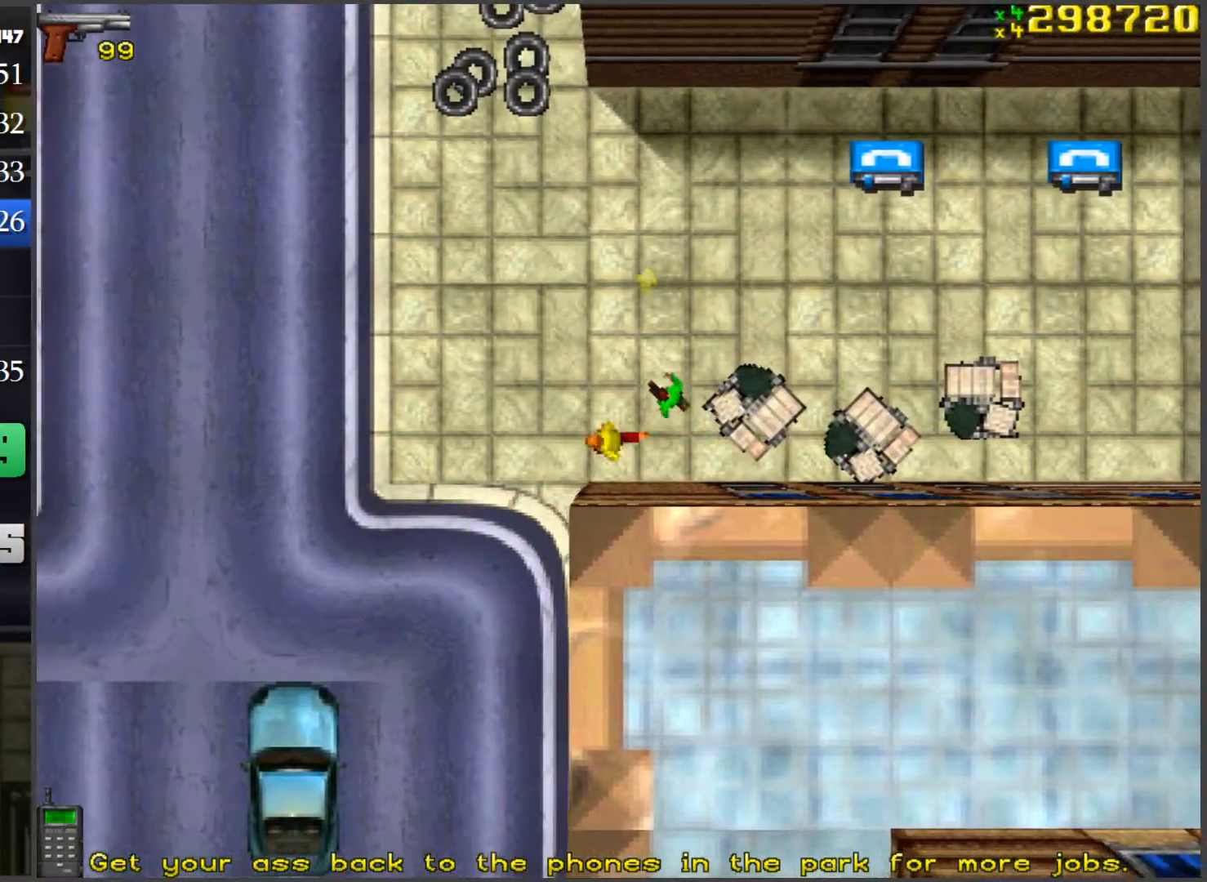
{"keys": ["w"], "mouse": [], "events": [[116, "a", "down"], [217, "a", "up"]]}
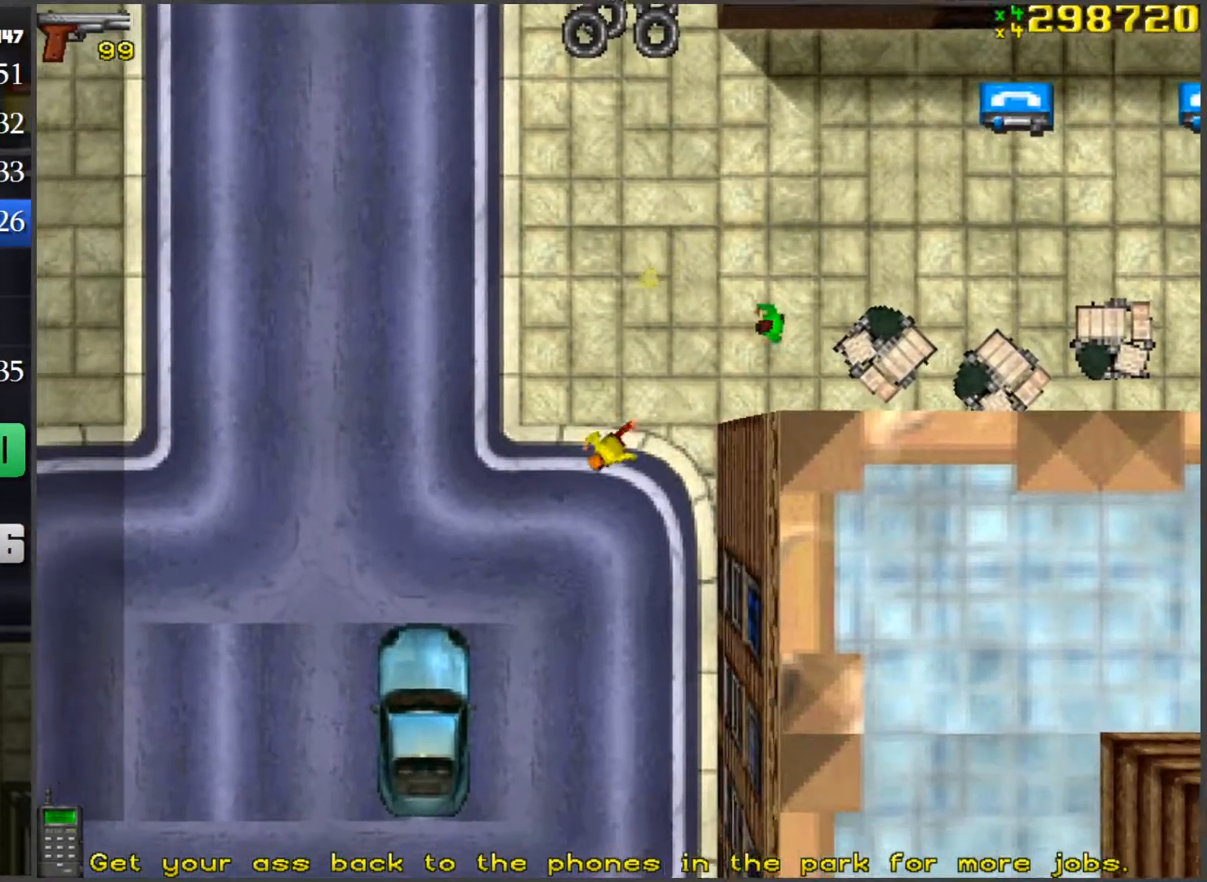
{"keys": ["w"], "mouse": [], "events": [[184, "a", "down"], [234, "a", "up"]]}
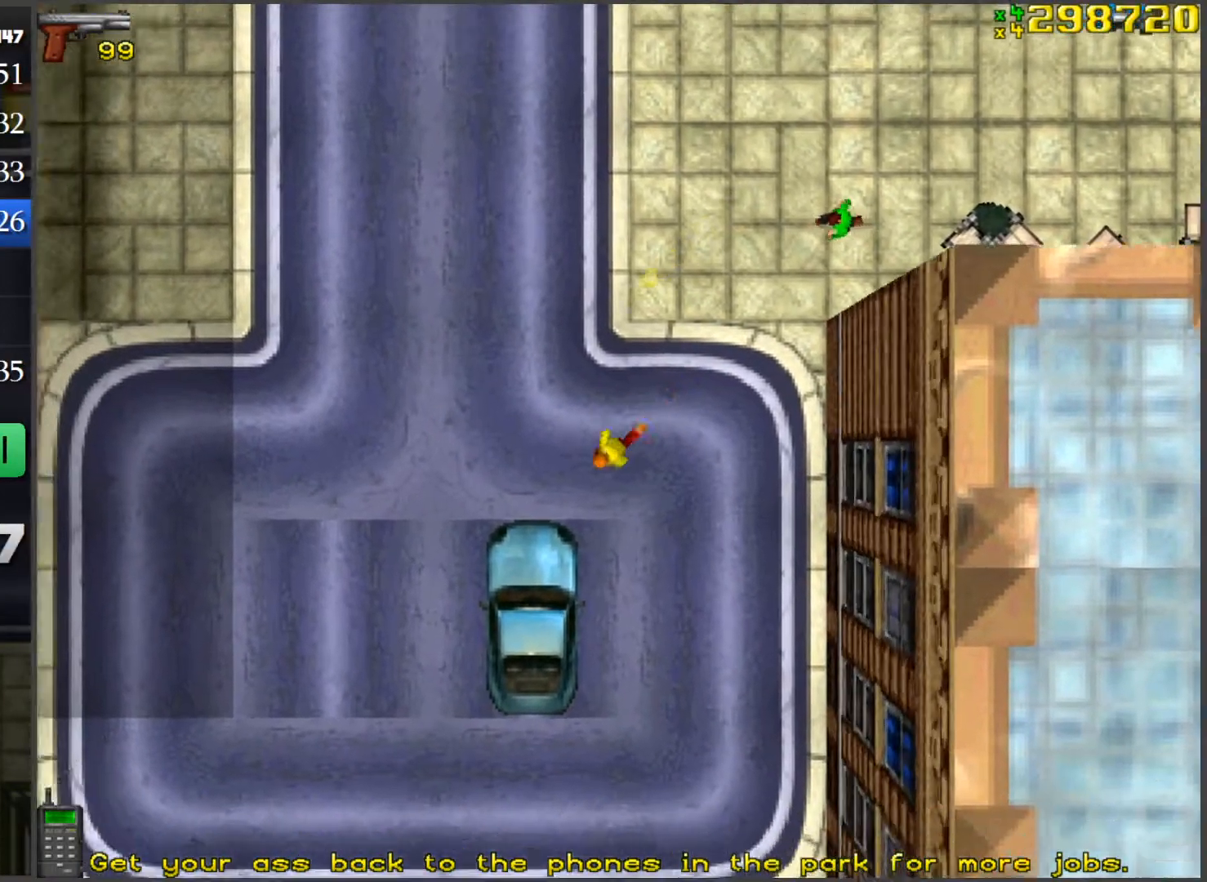
{"keys": ["a", "space", "w"], "mouse": [], "events": [[50, "d", "down"], [150, "d", "up"], [333, "space", "down"], [433, "a", "down"]]}
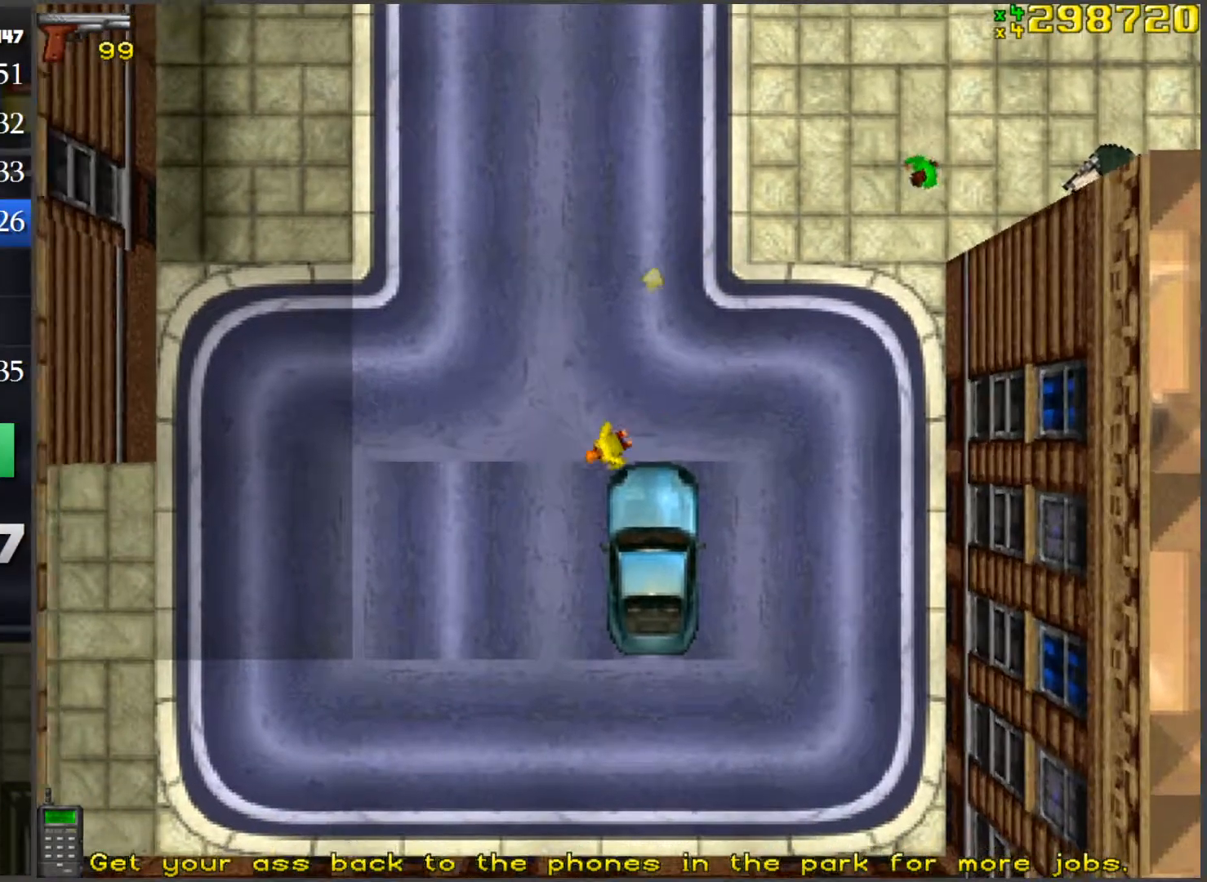
{"keys": ["a"], "mouse": [], "events": [[33, "a", "up"], [401, "space", "up"], [451, "a", "down"], [501, "w", "up"]]}
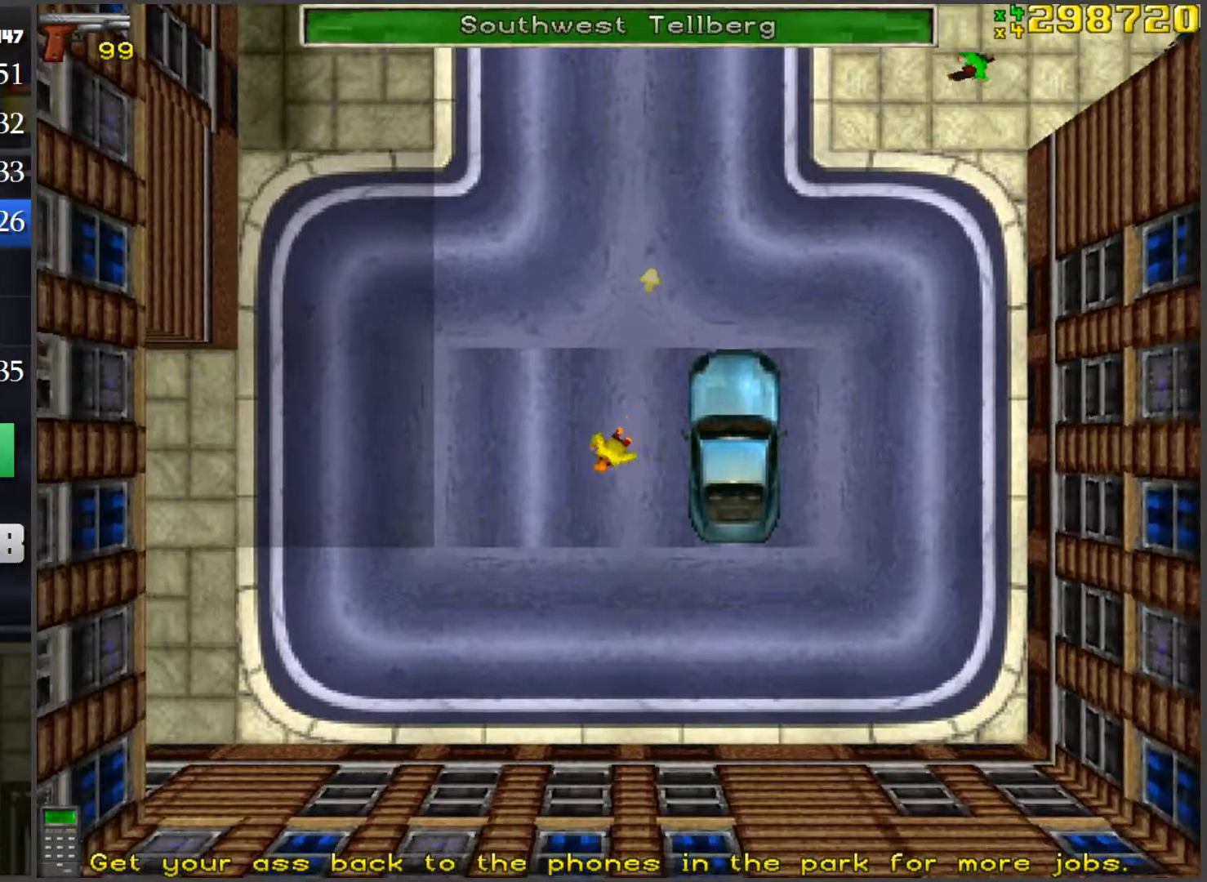
{"keys": ["w"], "mouse": [], "events": [[83, "f", "down"], [133, "f", "up"], [233, "f", "down"], [267, "a", "up"], [267, "f", "up"], [417, "w", "down"]]}
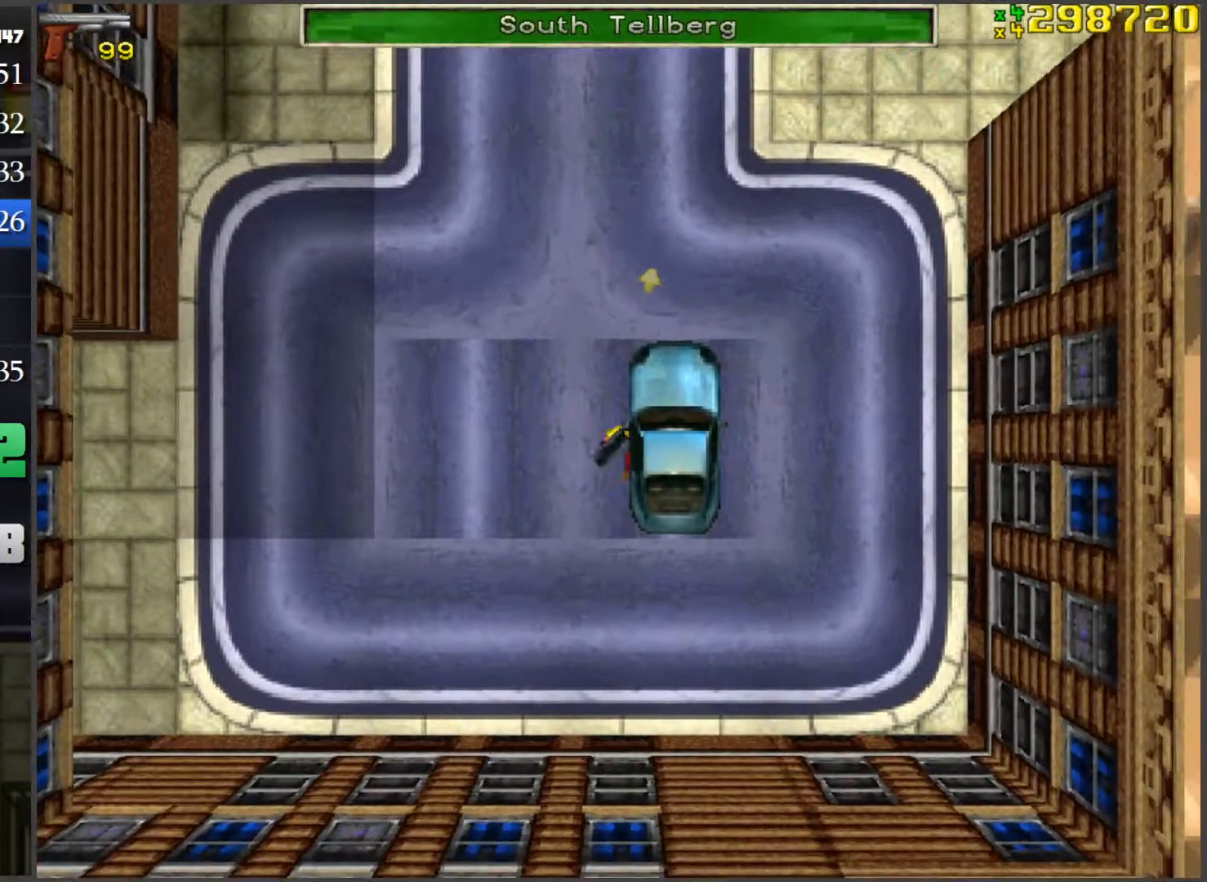
{"keys": ["w"], "mouse": [], "events": []}
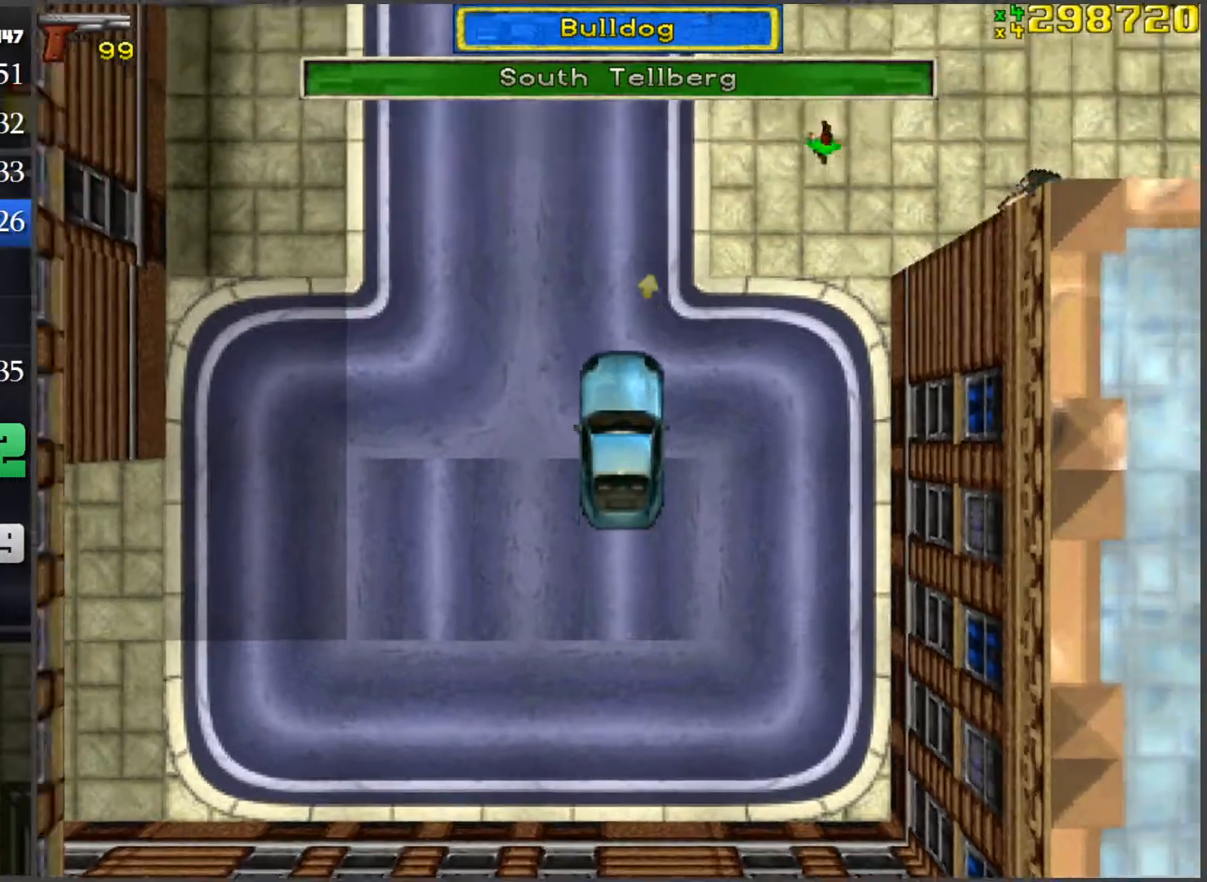
{"keys": ["w"], "mouse": [], "events": []}
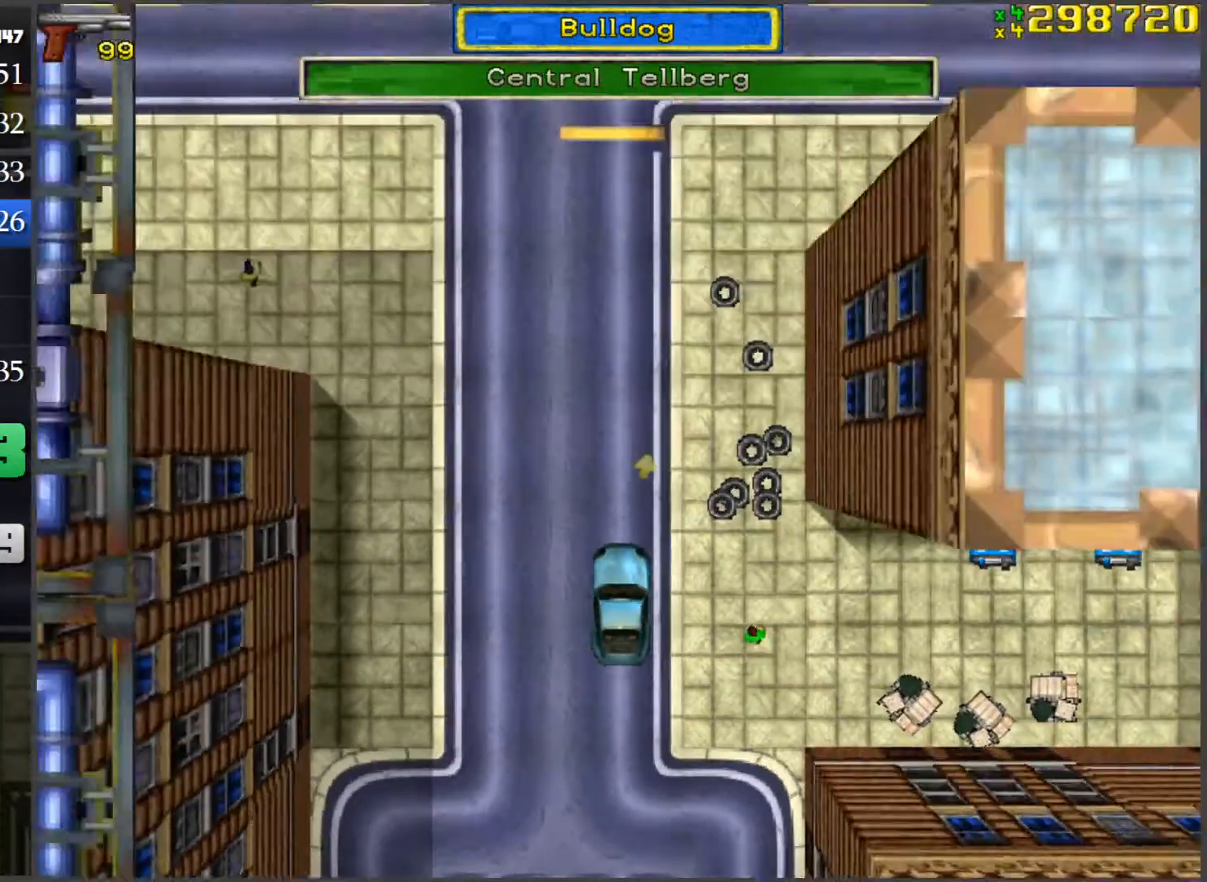
{"keys": ["d", "w"], "mouse": [], "events": [[167, "d", "down"], [250, "d", "up"], [401, "d", "down"]]}
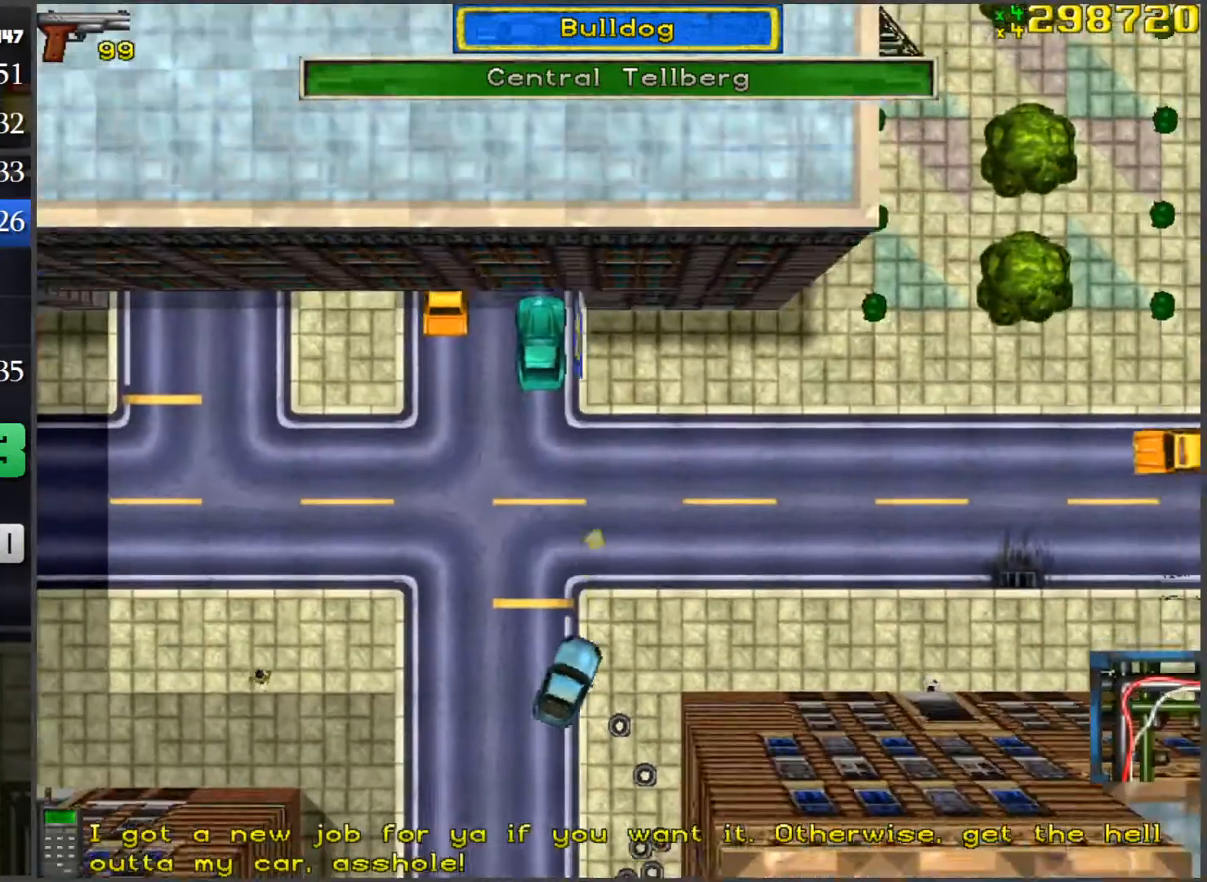
{"keys": ["w"], "mouse": [], "events": [[33, "d", "up"], [217, "d", "down"], [317, "d", "up"]]}
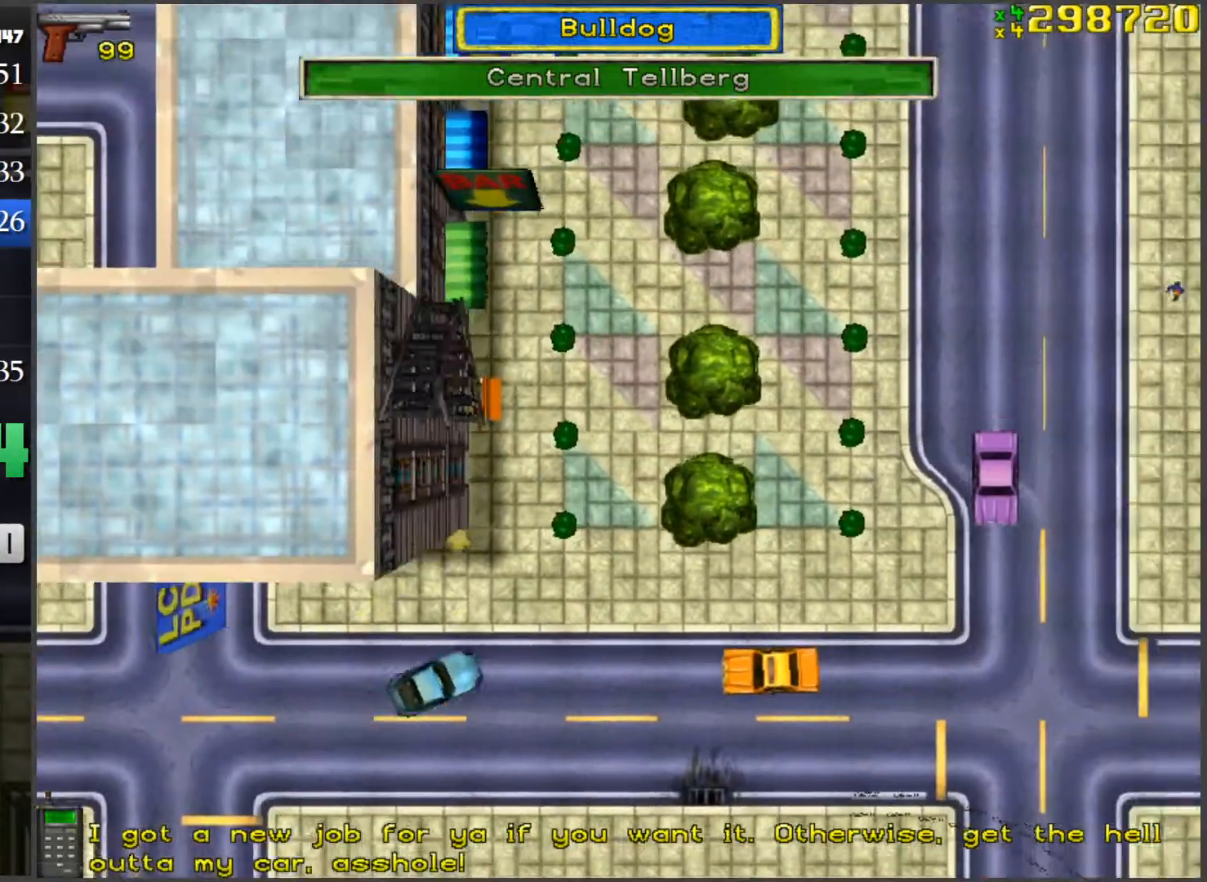
{"keys": ["a", "w"], "mouse": [], "events": [[100, "d", "down"], [150, "d", "up"], [384, "a", "down"]]}
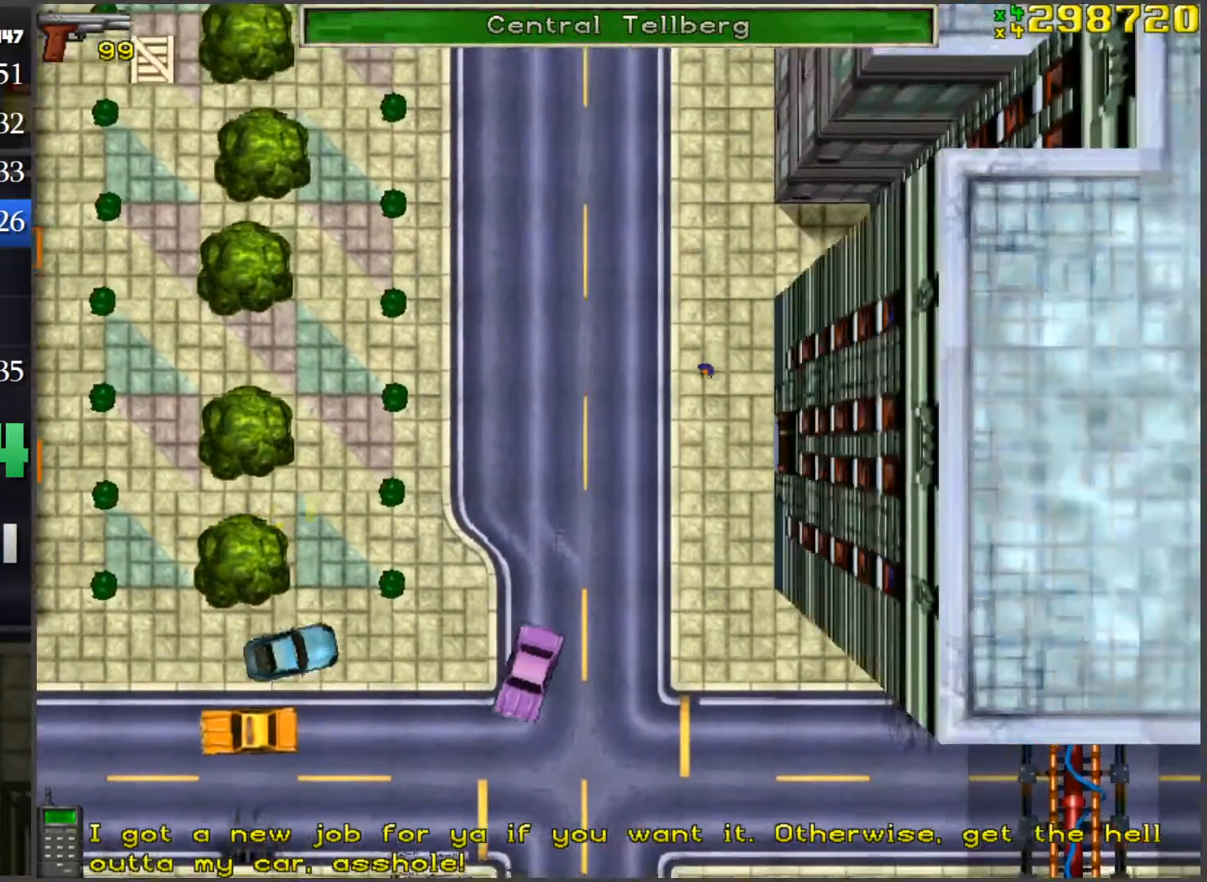
{"keys": ["w"], "mouse": [], "events": [[66, "a", "up"], [300, "a", "down"], [400, "a", "up"]]}
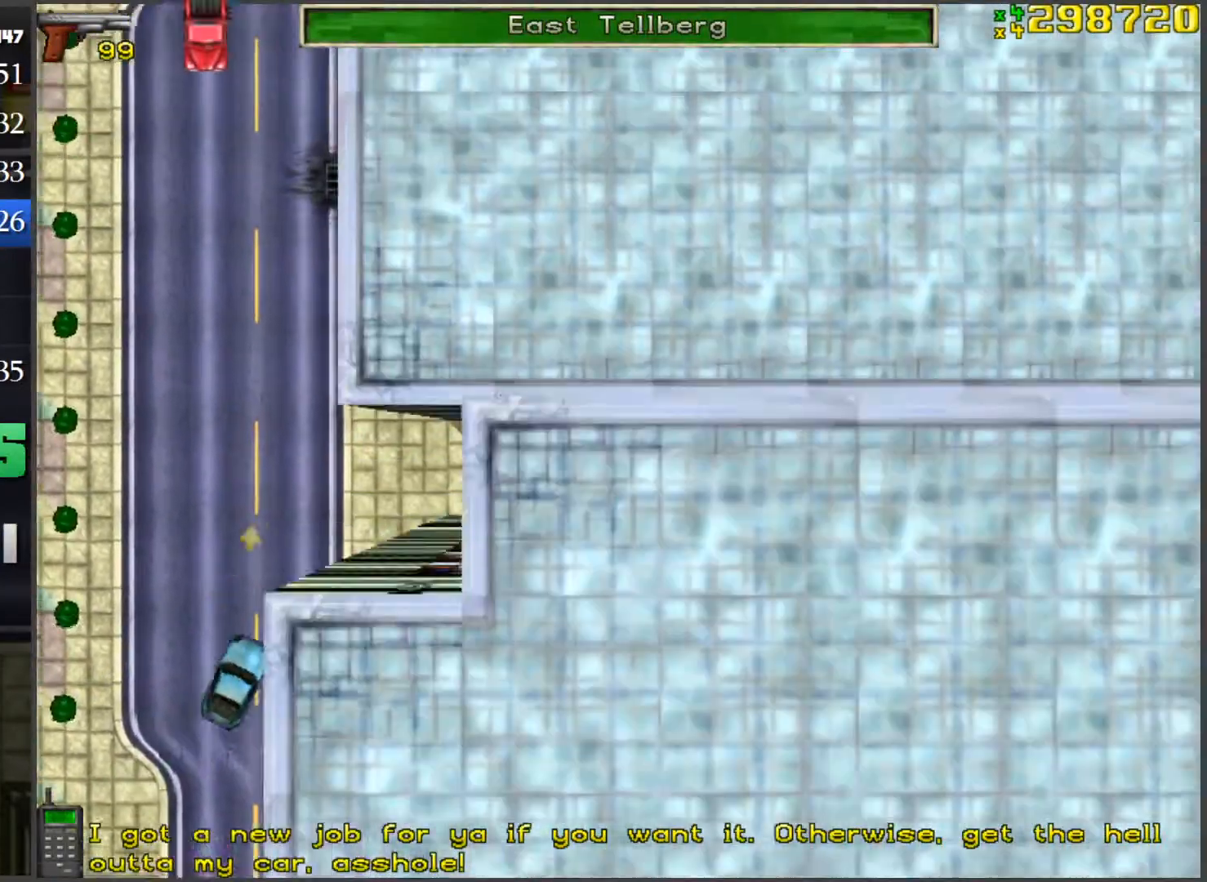
{"keys": ["w"], "mouse": [], "events": [[84, "a", "down"], [167, "a", "up"]]}
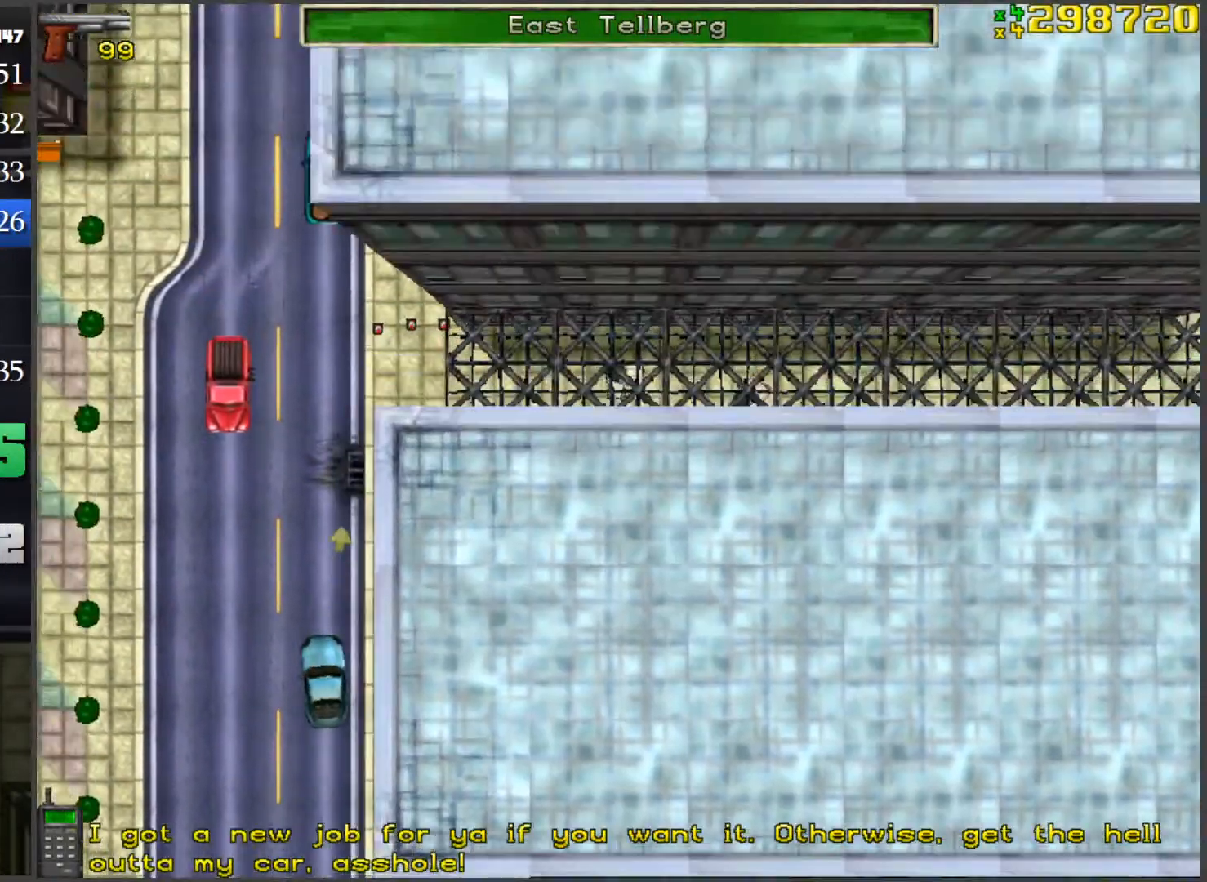
{"keys": ["a", "w"], "mouse": [], "events": [[233, "d", "down"], [367, "d", "up"], [467, "a", "down"]]}
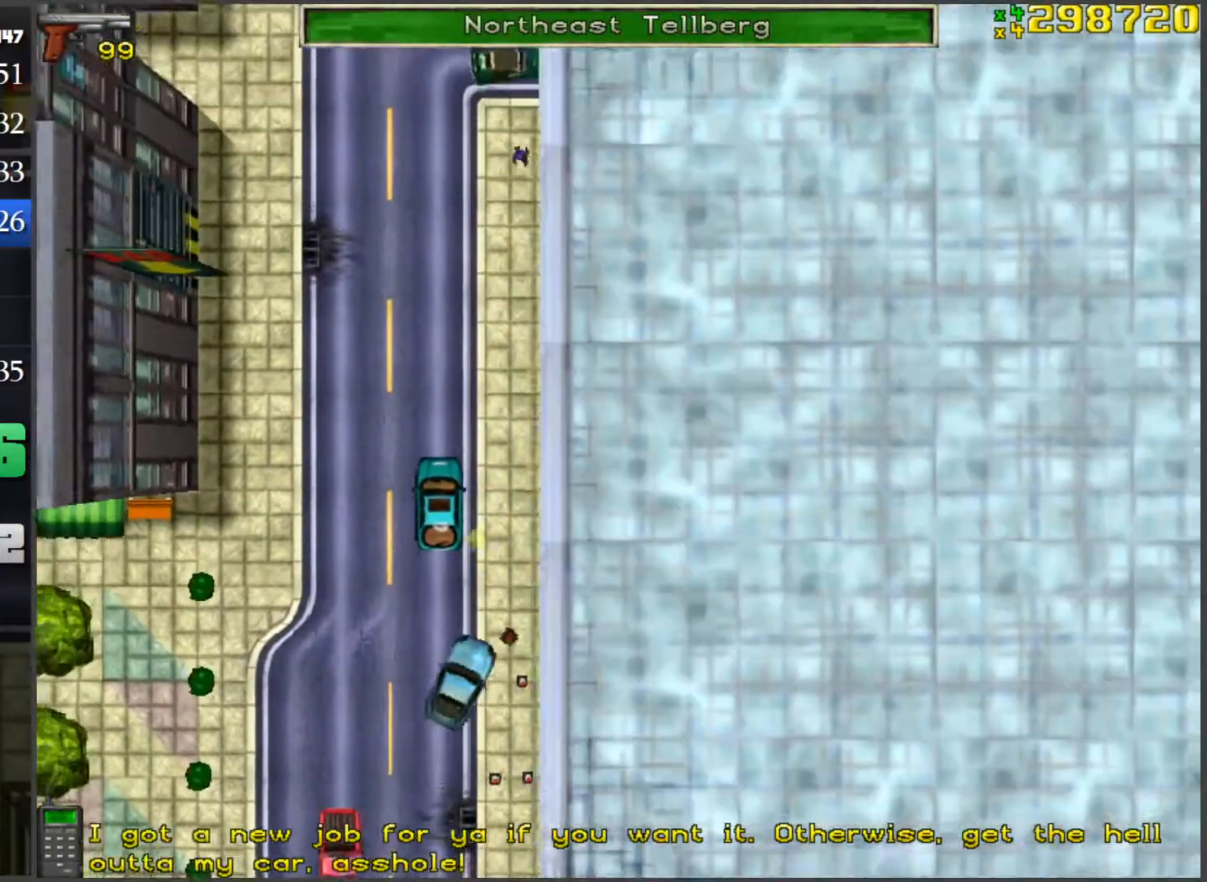
{"keys": ["w"], "mouse": [], "events": [[117, "a", "up"]]}
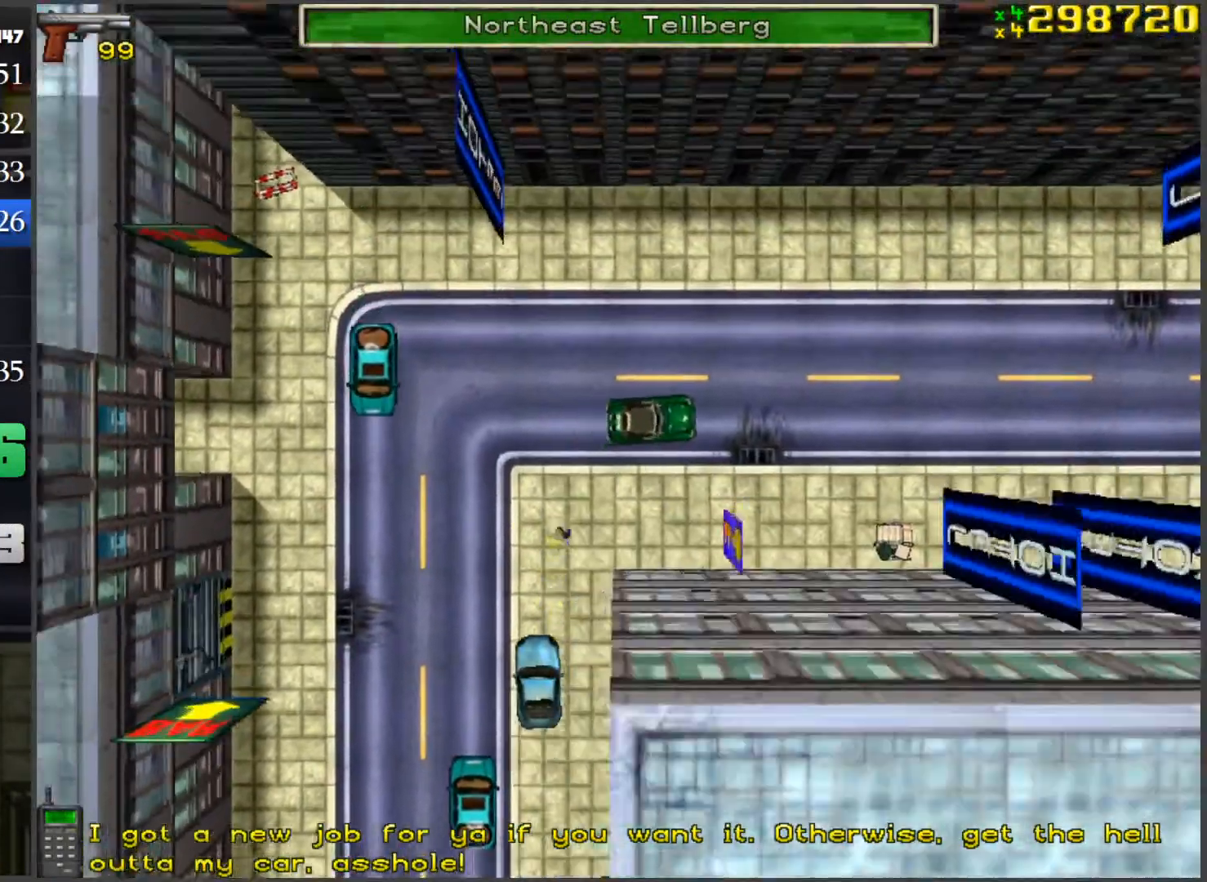
{"keys": ["w"], "mouse": [], "events": [[33, "d", "down"], [367, "d", "up"]]}
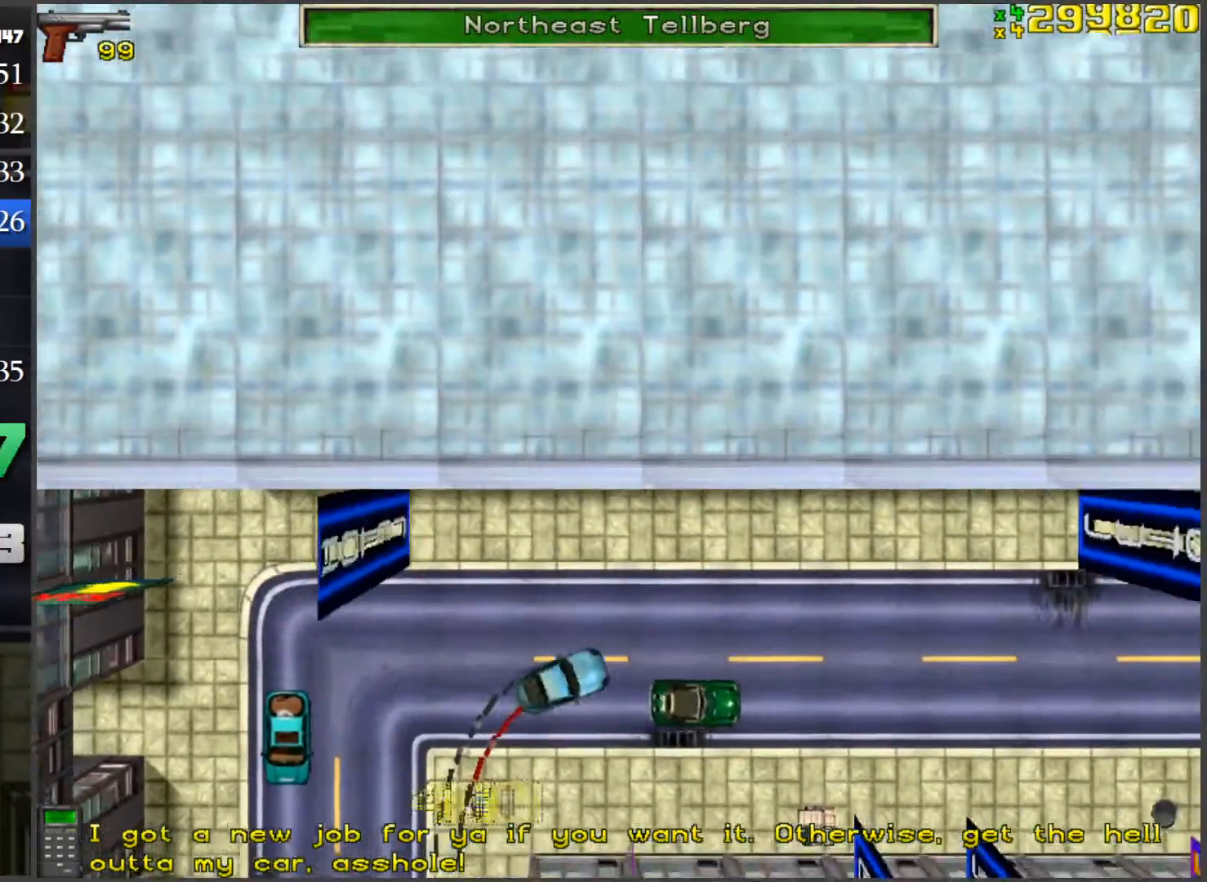
{"keys": ["w"], "mouse": [], "events": [[134, "d", "down"], [234, "d", "up"]]}
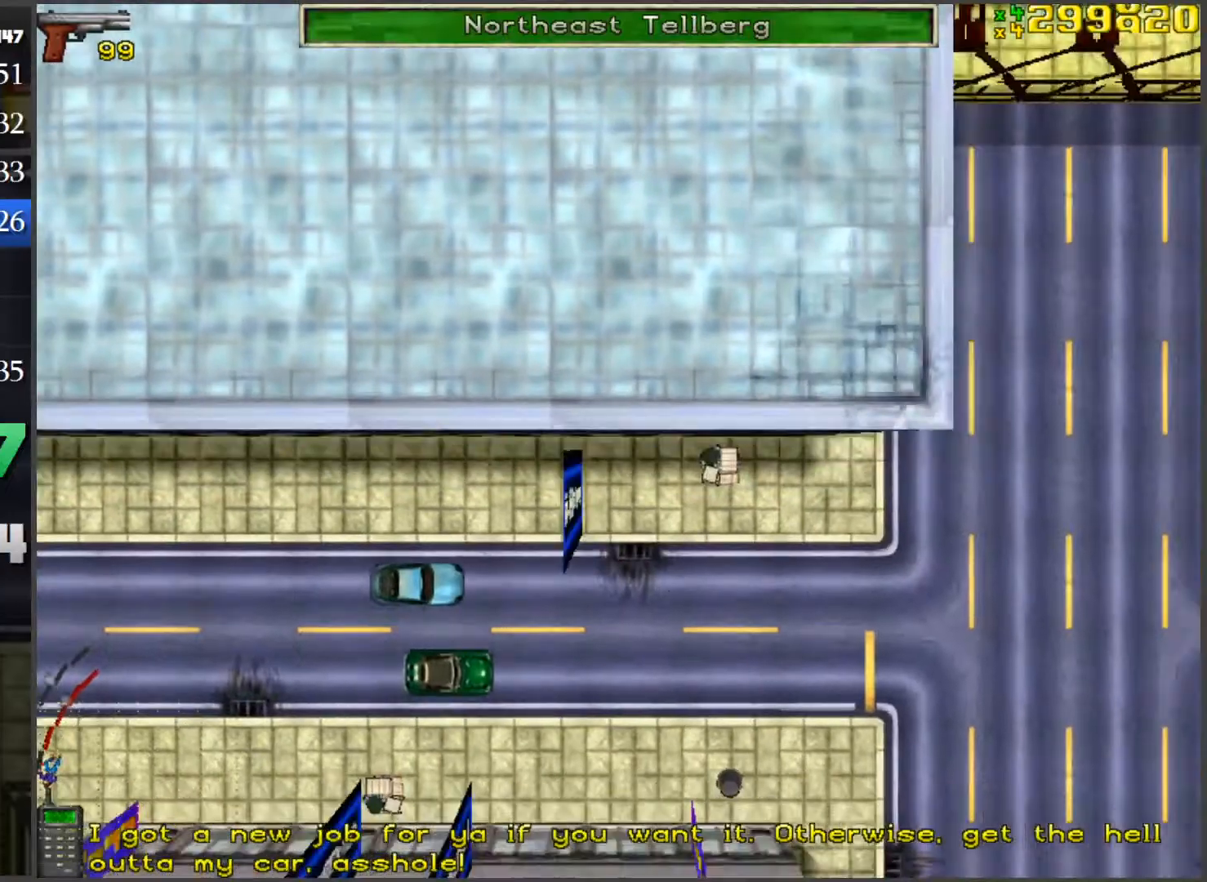
{"keys": ["w"], "mouse": [], "events": []}
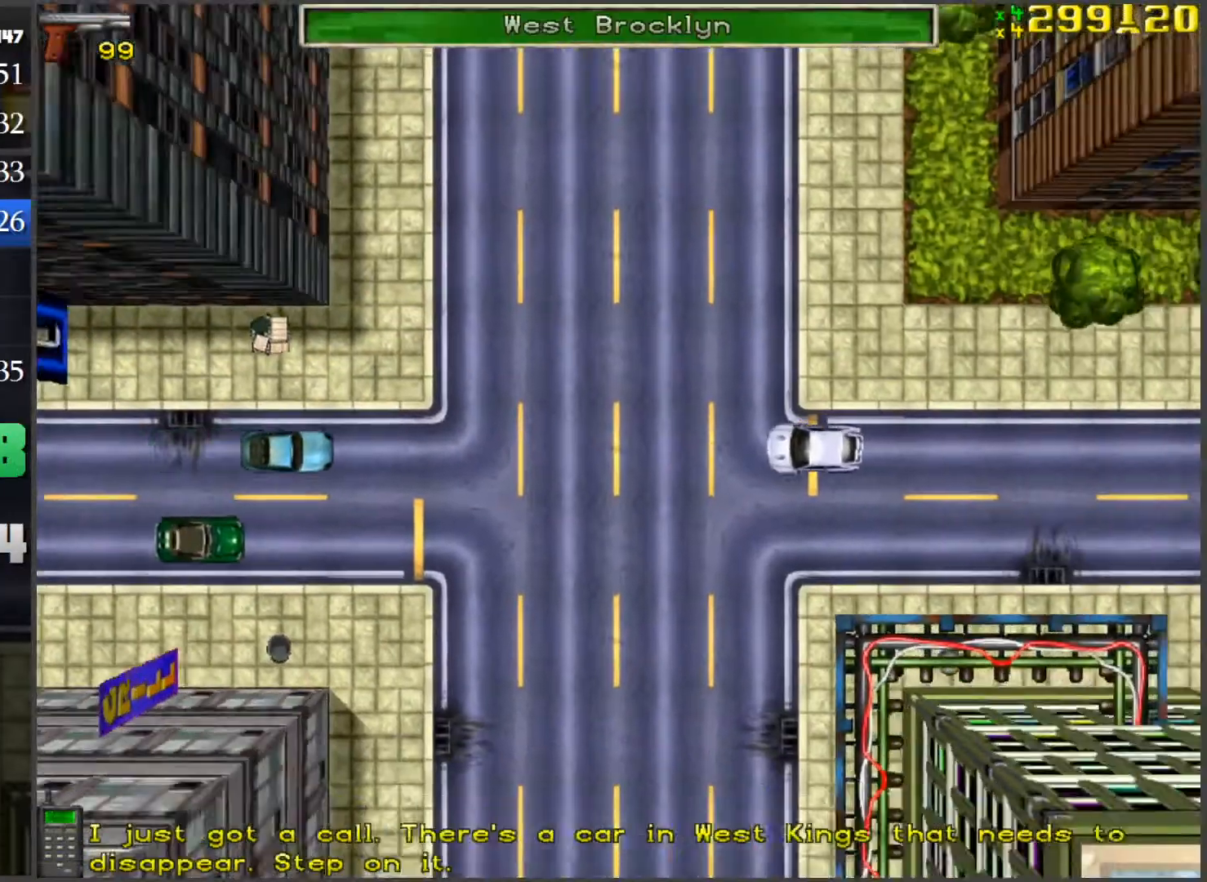
{"keys": ["a", "w"], "mouse": [], "events": [[184, "d", "down"], [284, "d", "up"], [418, "a", "down"]]}
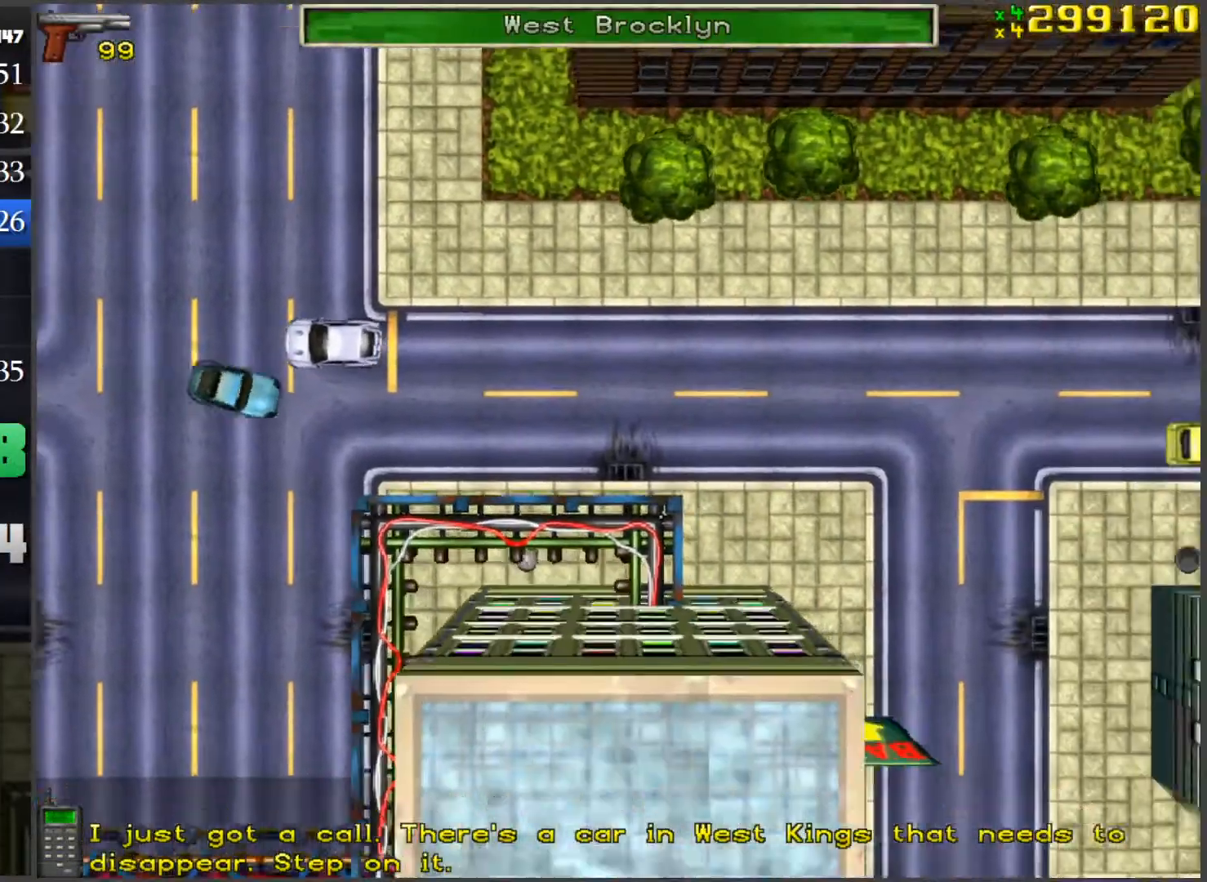
{"keys": ["w"], "mouse": [], "events": [[17, "a", "up"]]}
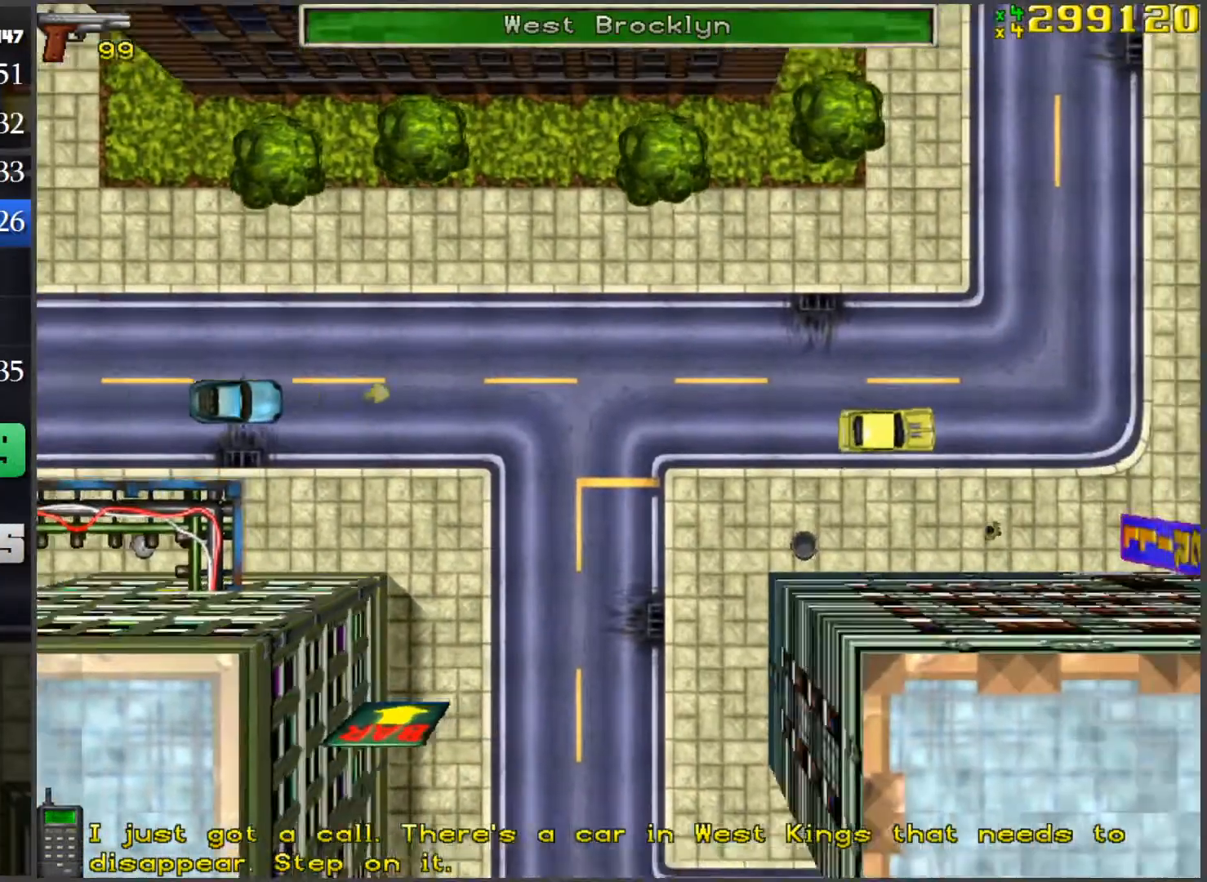
{"keys": ["a", "w"], "mouse": [], "events": [[267, "a", "down"], [351, "a", "up"], [501, "a", "down"]]}
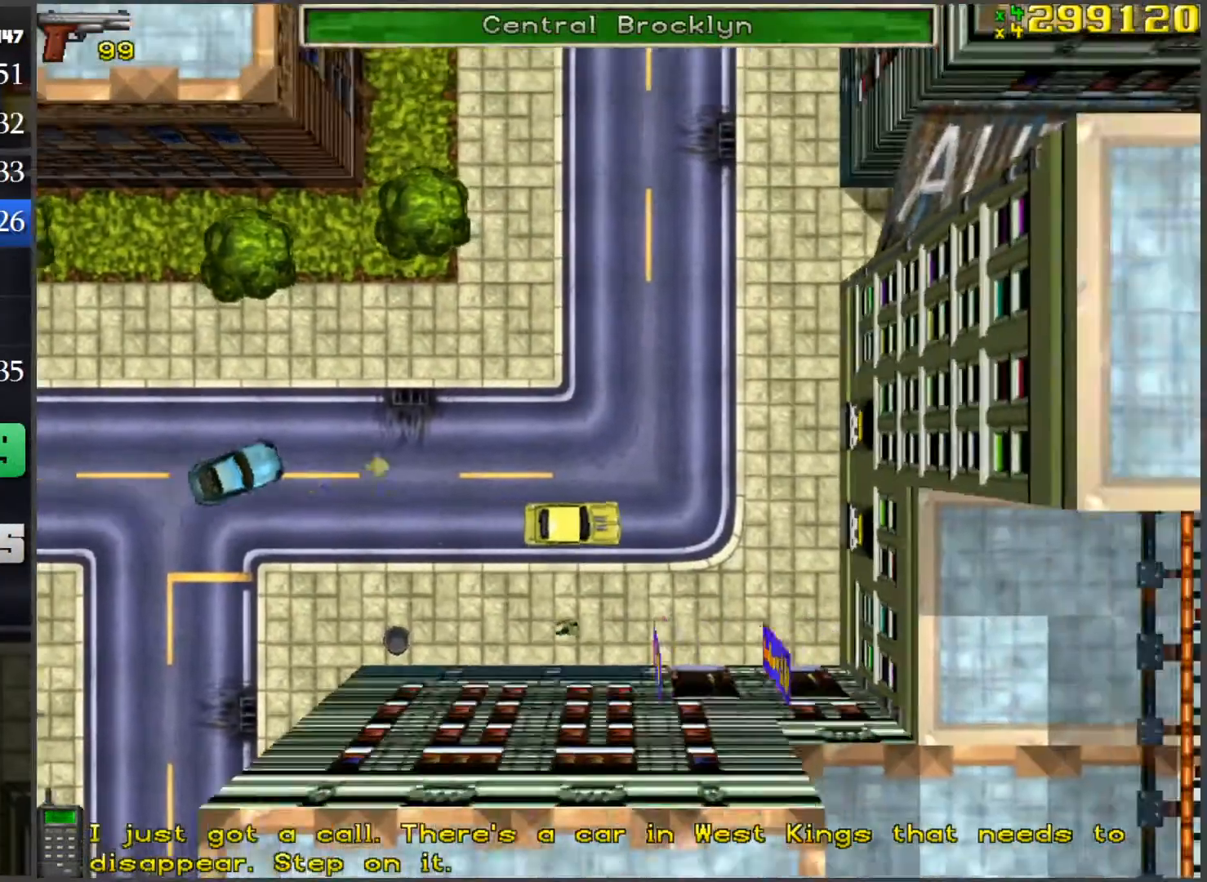
{"keys": ["w"], "mouse": [], "events": [[133, "a", "up"]]}
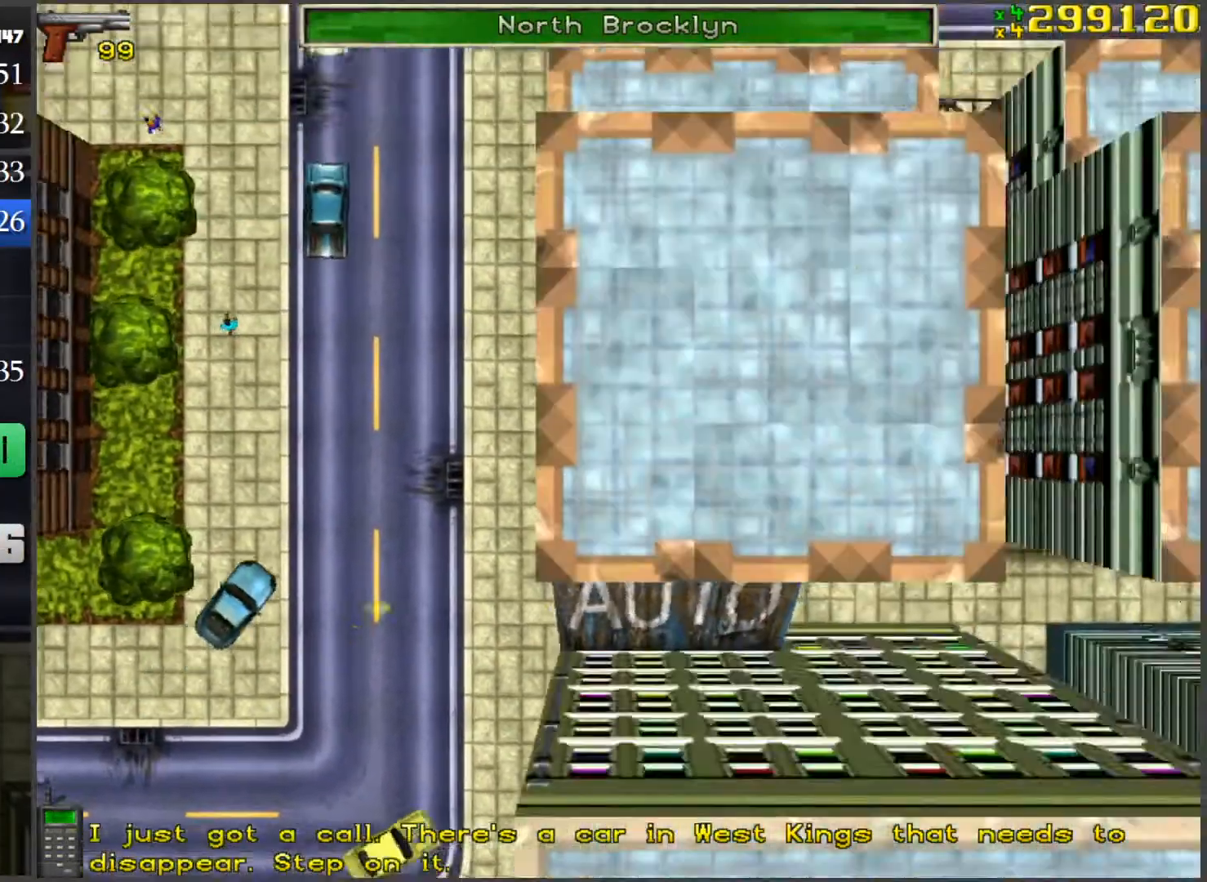
{"keys": ["w"], "mouse": [], "events": [[151, "a", "down"], [251, "a", "up"]]}
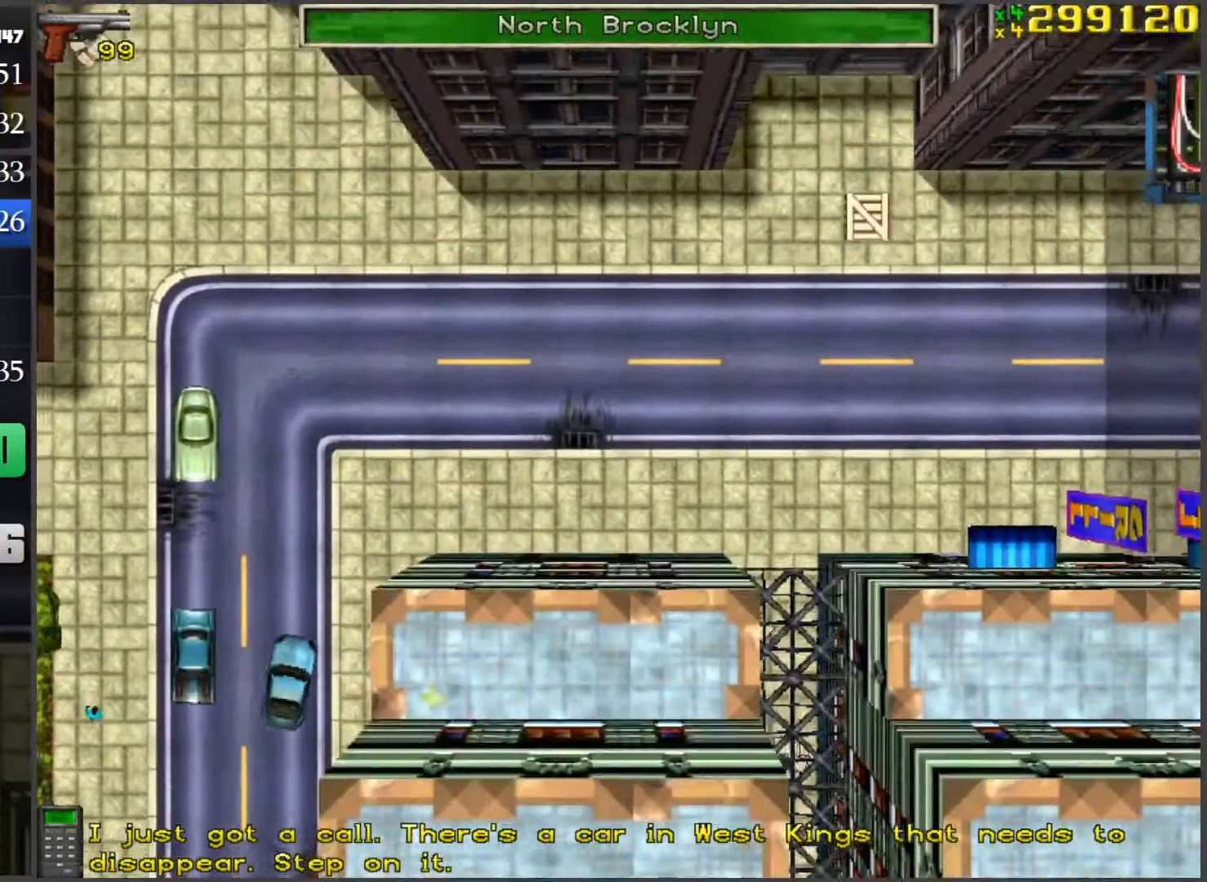
{"keys": ["w"], "mouse": [], "events": [[217, "d", "down"], [217, "w", "up"], [350, "d", "up"], [450, "w", "down"]]}
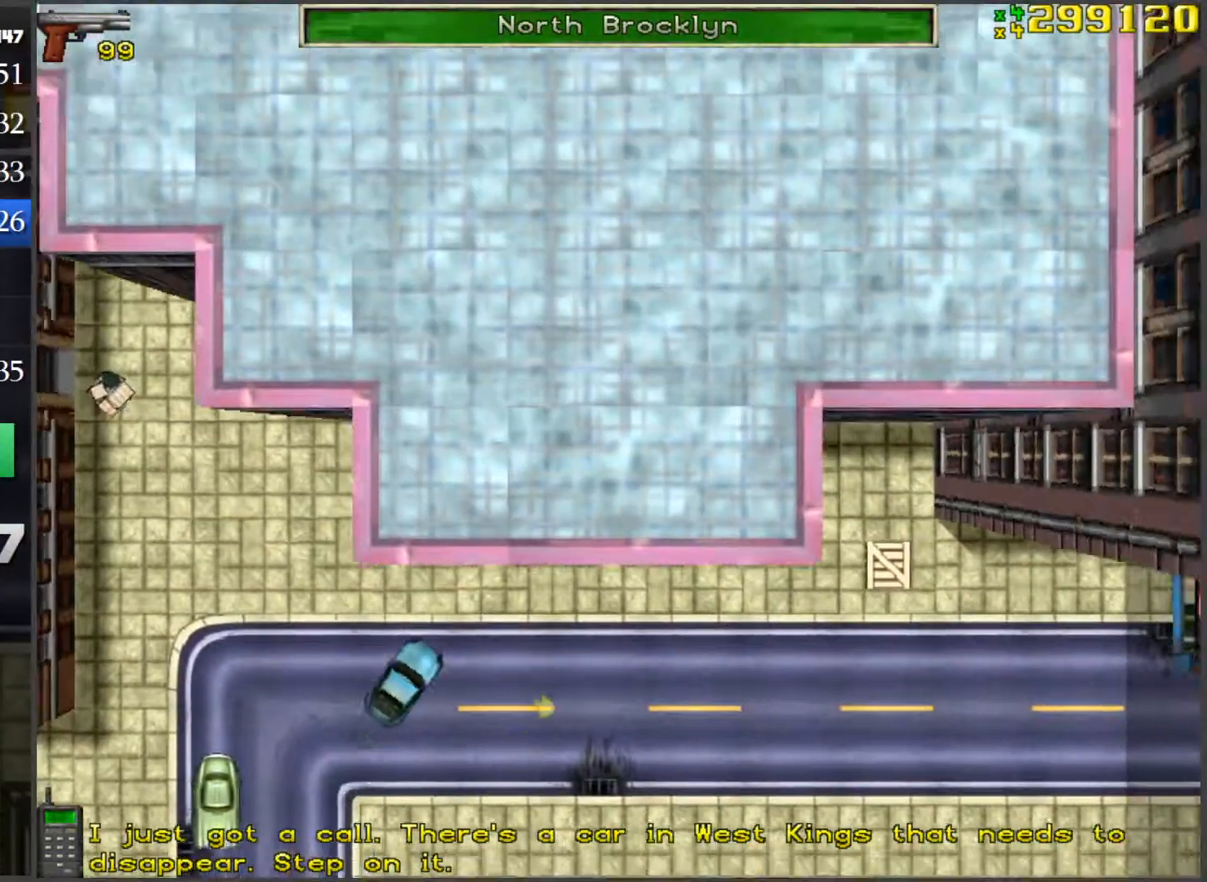
{"keys": ["w"], "mouse": [], "events": [[34, "d", "down"], [84, "w", "up"], [317, "d", "up"], [501, "w", "down"]]}
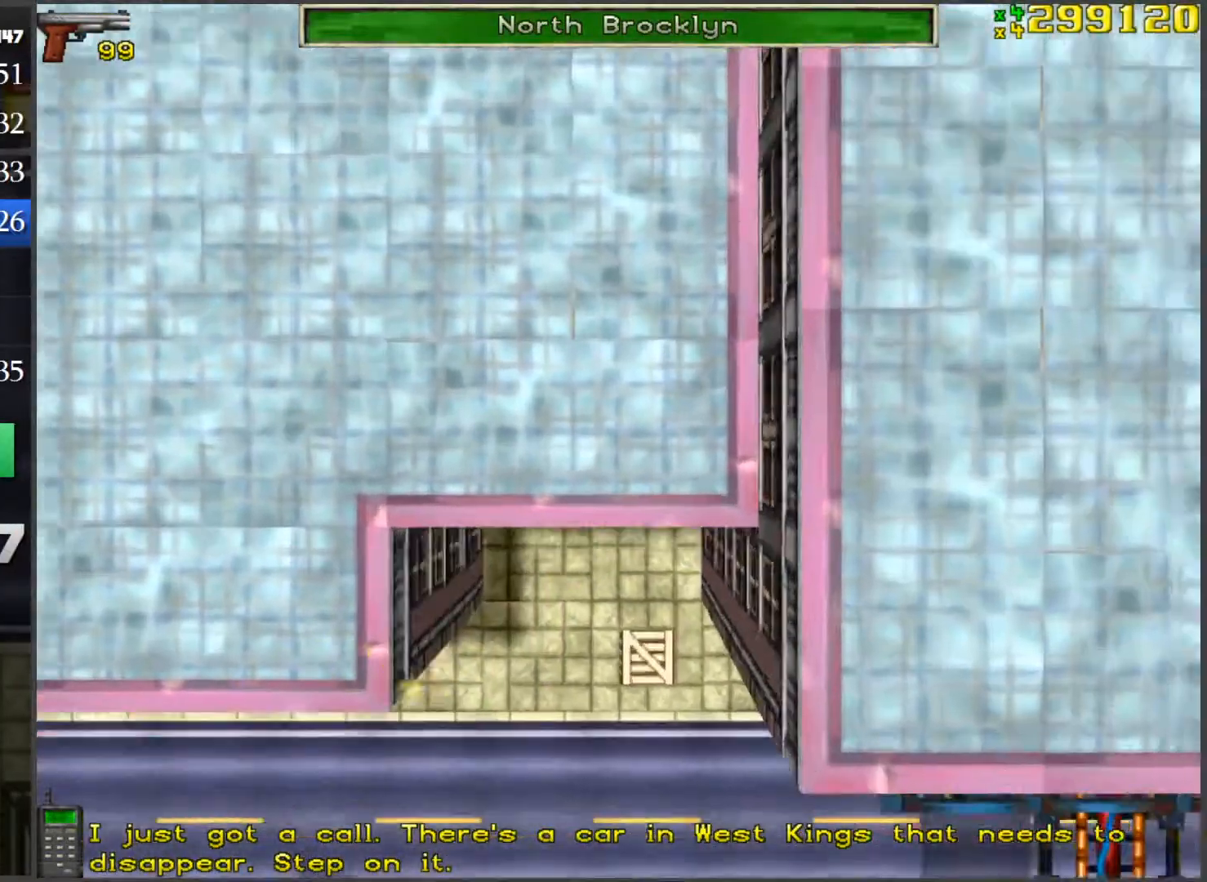
{"keys": [], "mouse": [], "events": [[200, "w", "up"], [234, "a", "down"], [384, "a", "up"]]}
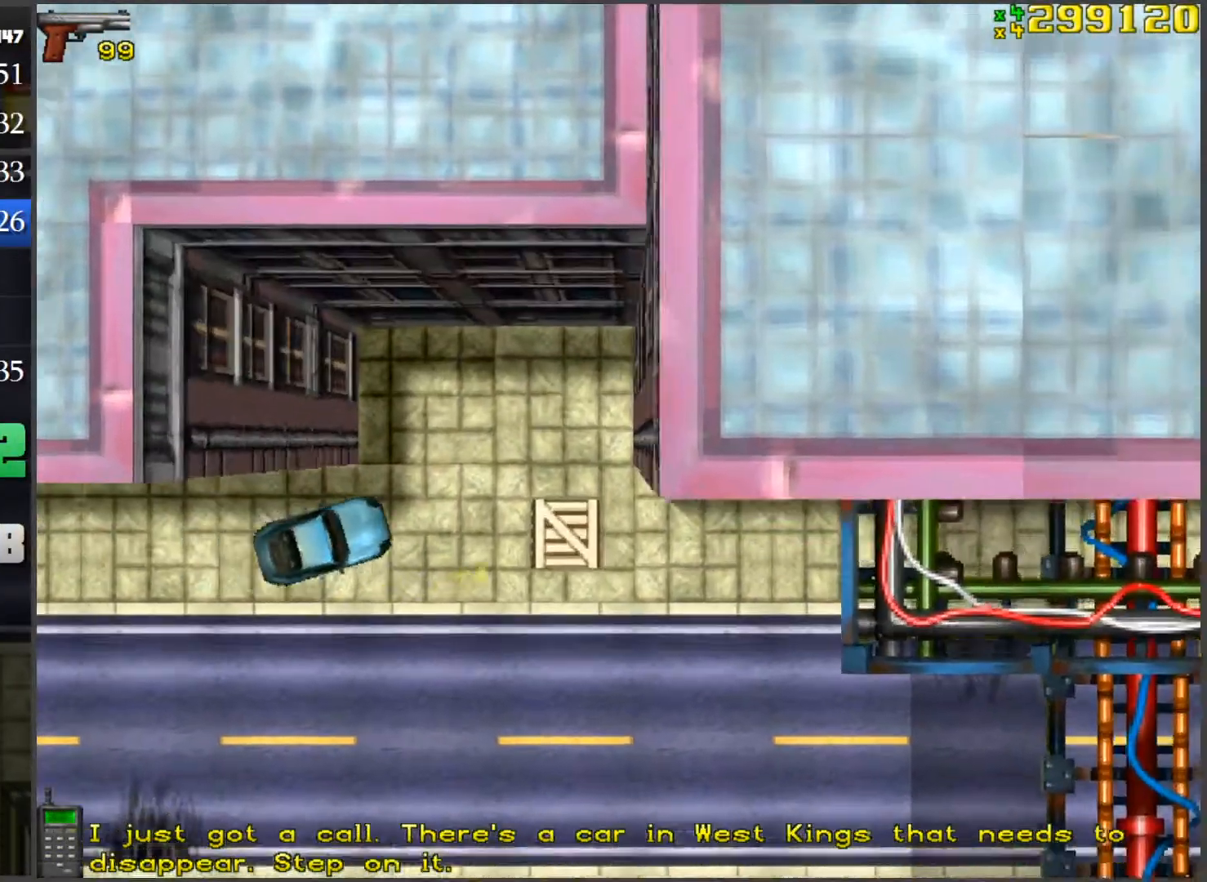
{"keys": ["d", "w"], "mouse": [], "events": [[117, "d", "down"], [351, "w", "down"]]}